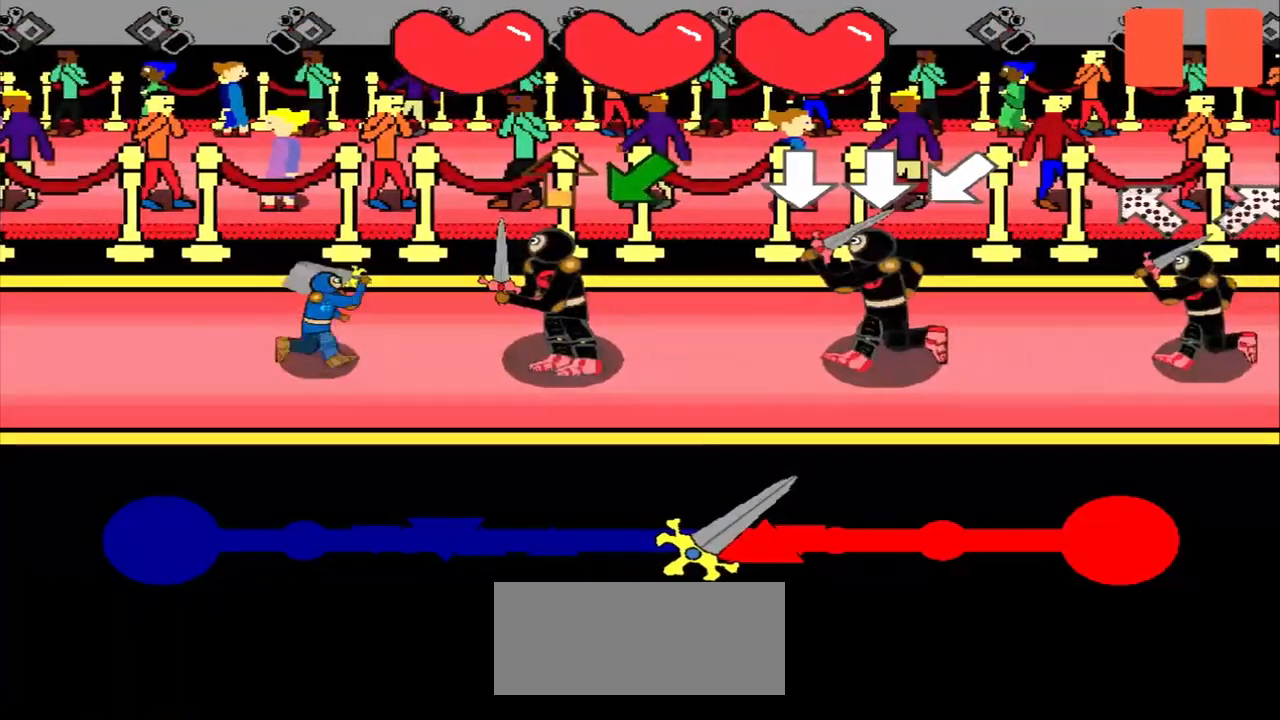
Gameplay with a controller (PlayStation layout); each line is a JSON object with the inputs held at the frame after it. "events" lists button and stick changes between this image and that frame as [ms after this image, input, new state], when the widget could be followed in between. Not read: L2 L3 R2 R3 right_stick.
{"buttons": [], "left_stick": "down-left", "events": [[125, "left_stick", "center"], [417, "left_stick", "down-left"]]}
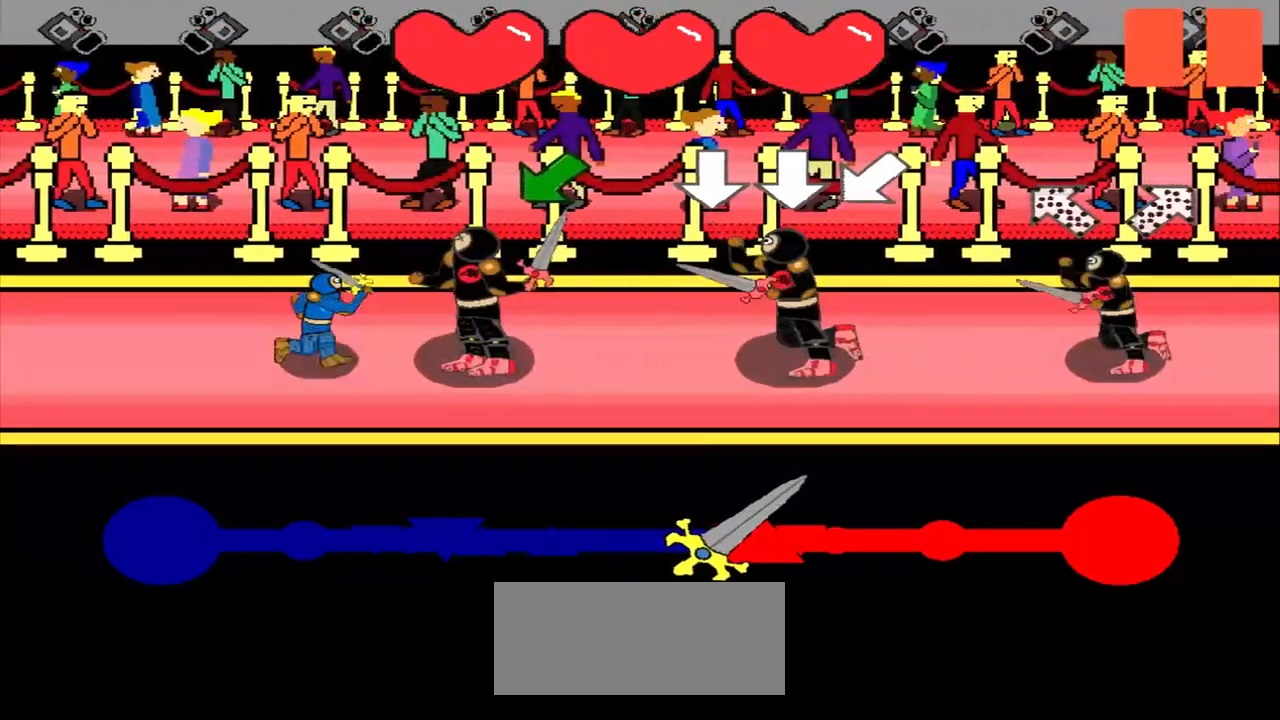
{"buttons": [], "left_stick": "down-left", "events": [[167, "left_stick", "center"], [375, "left_stick", "down-left"]]}
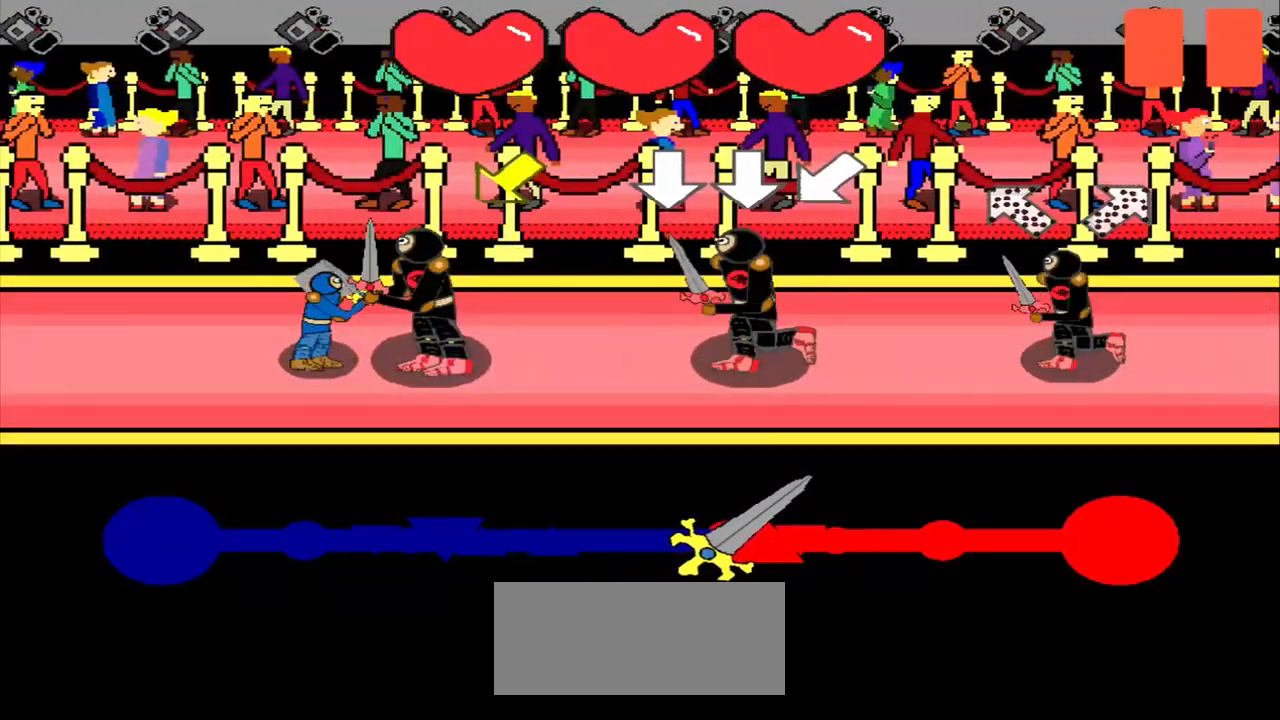
{"buttons": [], "left_stick": "center", "events": [[83, "left_stick", "center"], [375, "left_stick", "down-left"], [500, "left_stick", "center"]]}
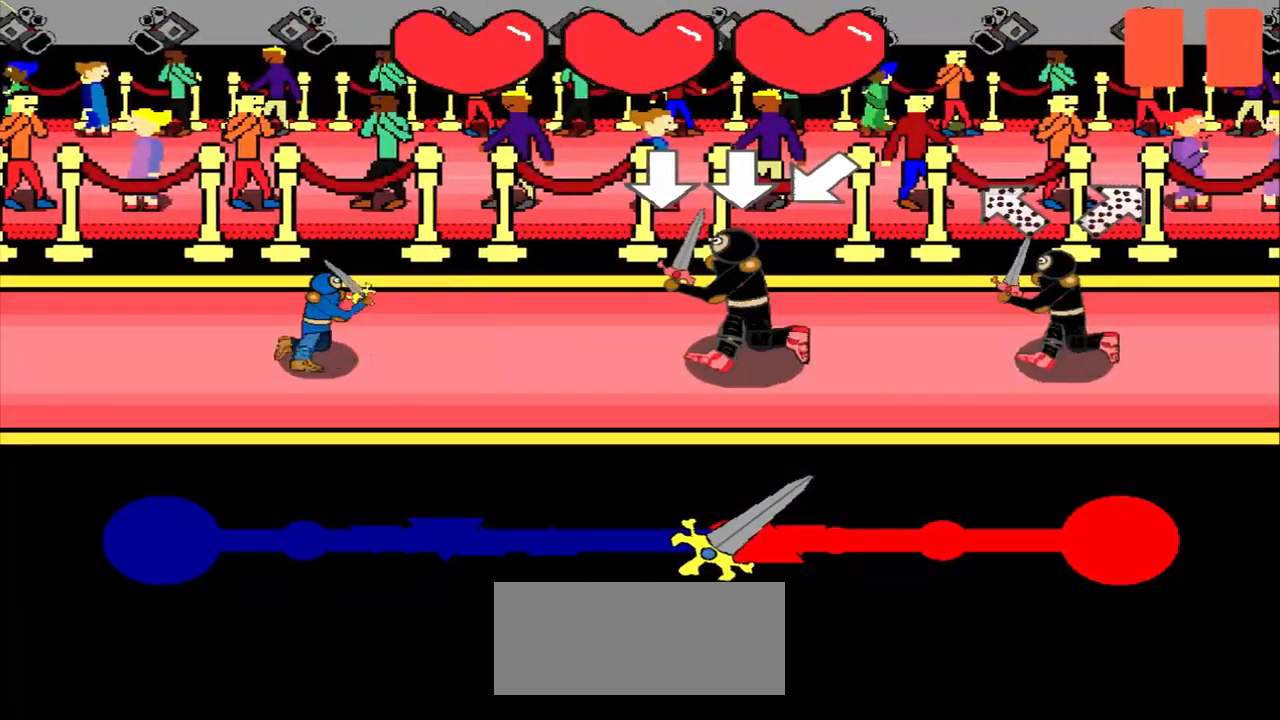
{"buttons": [], "left_stick": "center", "events": []}
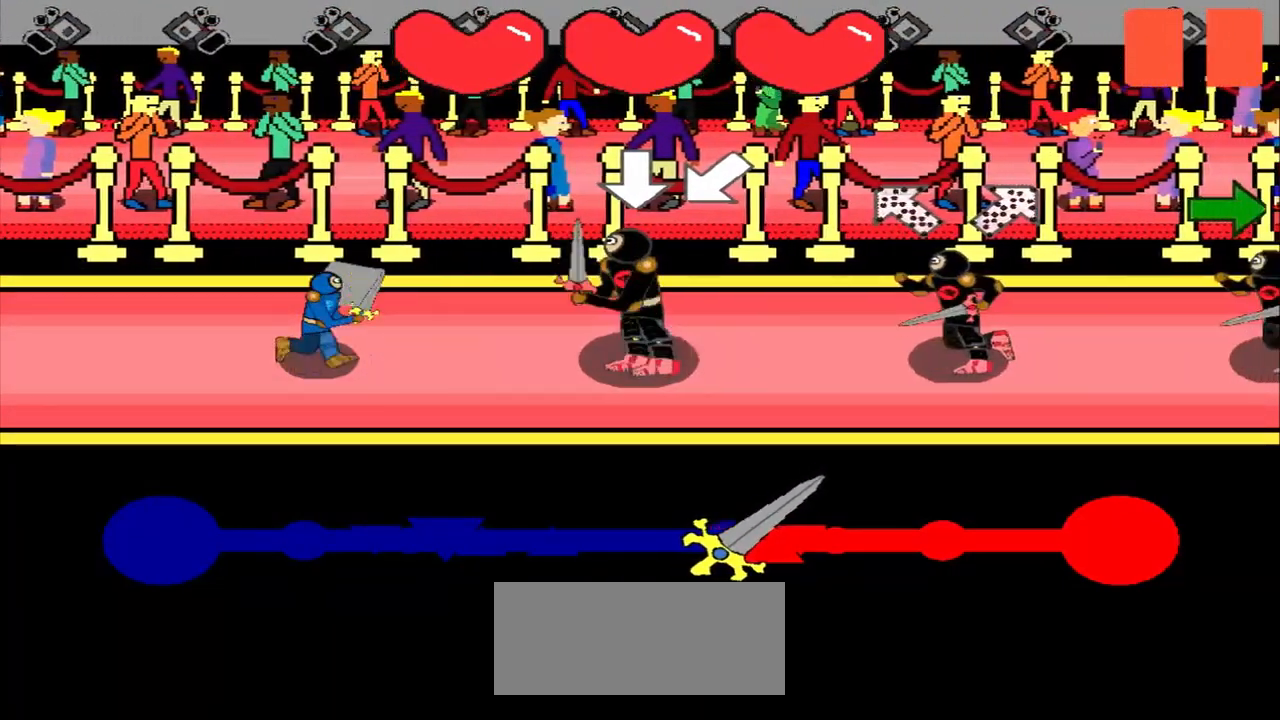
{"buttons": [], "left_stick": "center", "events": []}
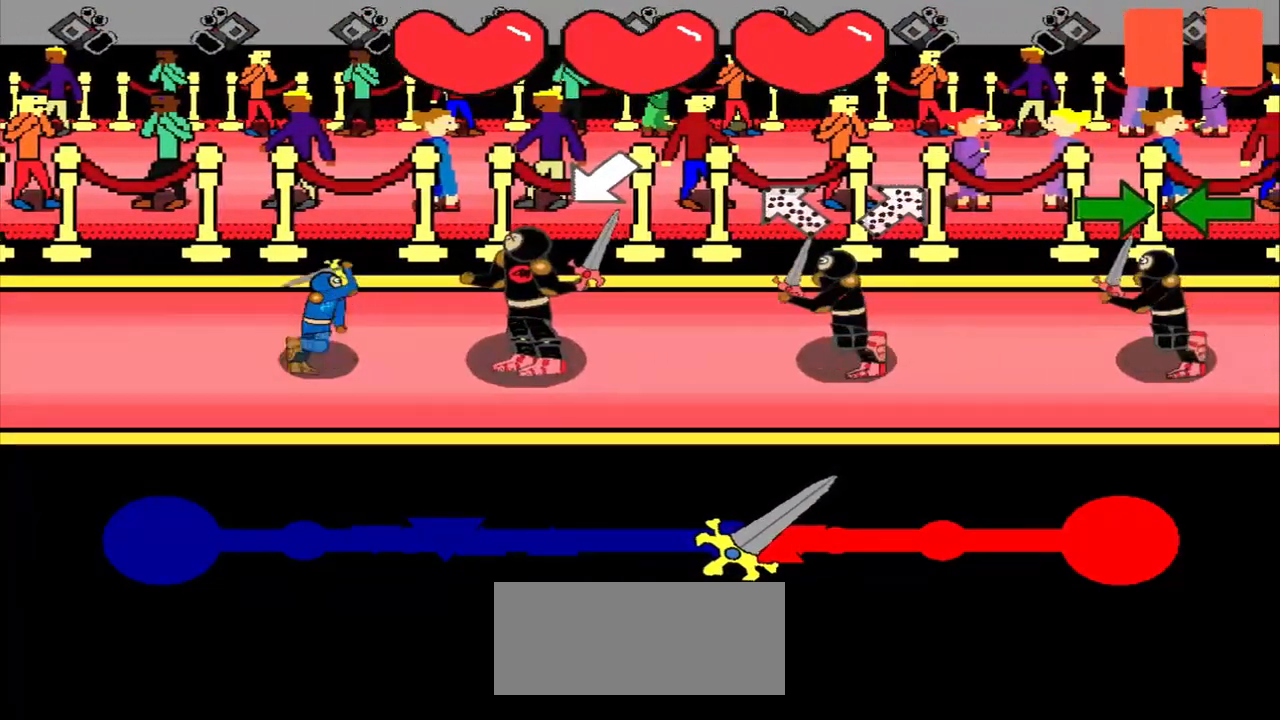
{"buttons": [], "left_stick": "down-right", "events": [[42, "left_stick", "down-left"], [250, "left_stick", "center"], [458, "left_stick", "down-right"]]}
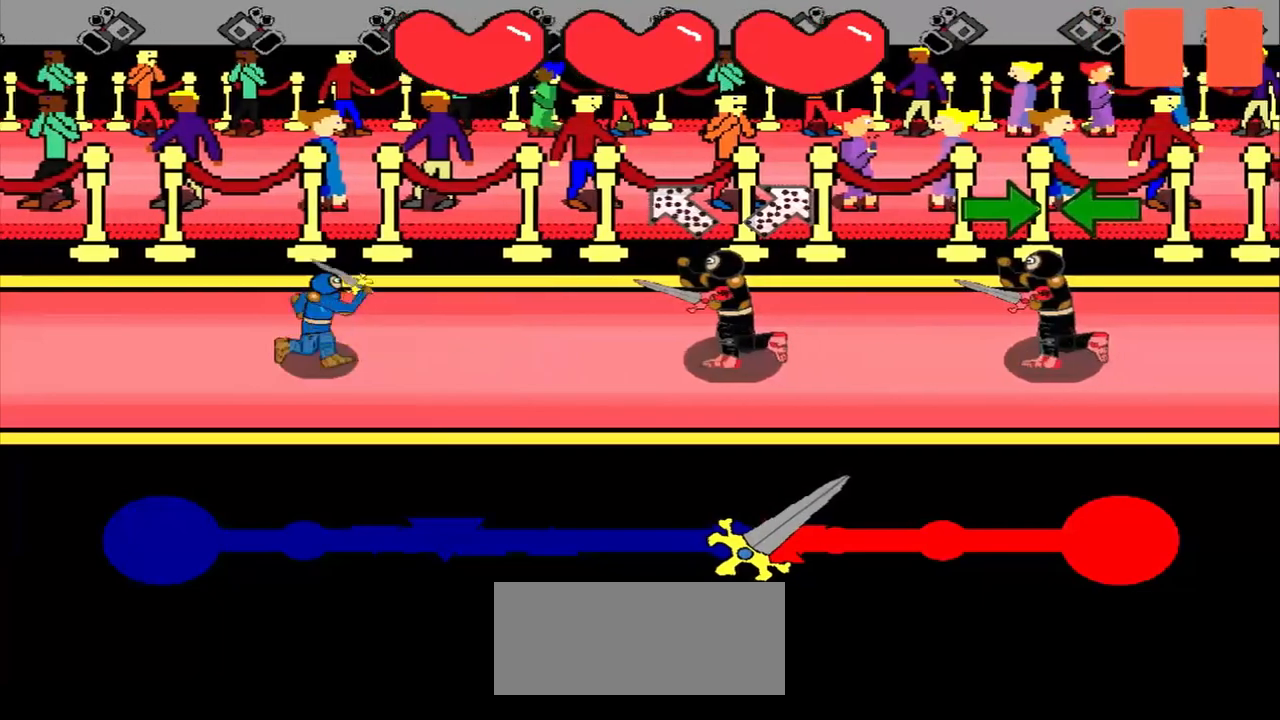
{"buttons": [], "left_stick": "down-left", "events": [[208, "left_stick", "center"], [417, "left_stick", "down-left"]]}
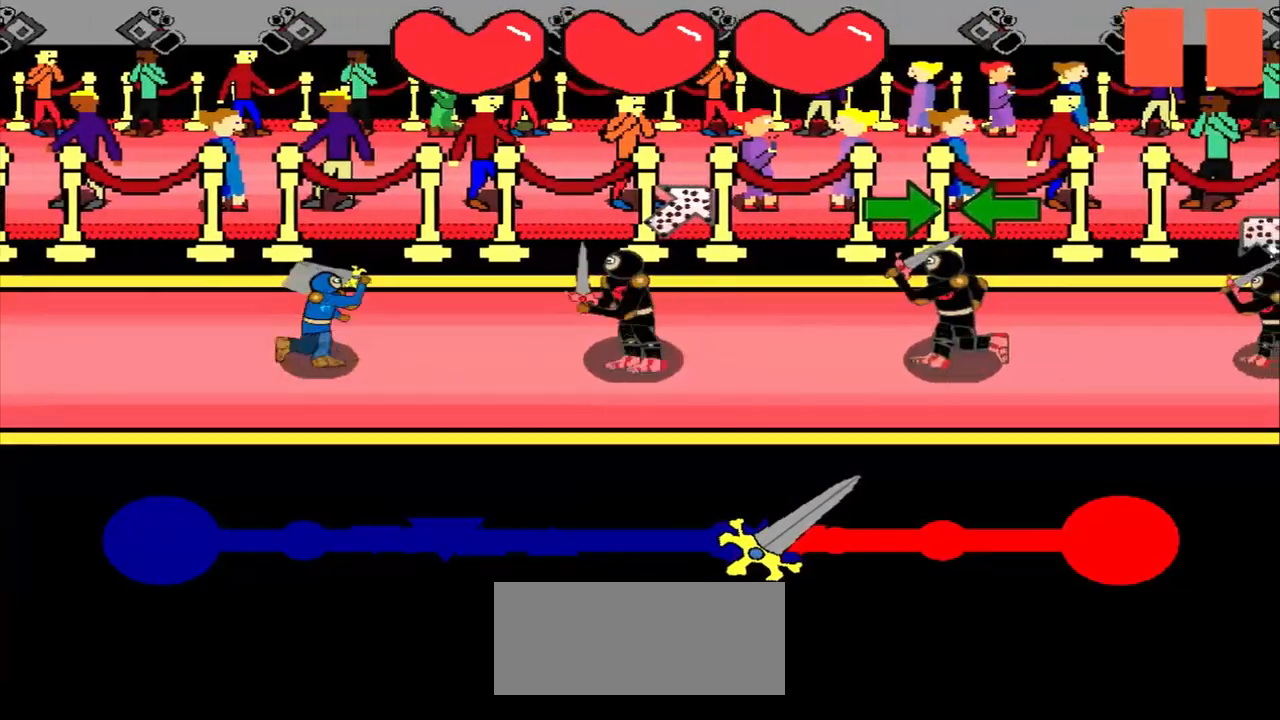
{"buttons": [], "left_stick": "right", "events": [[83, "left_stick", "center"], [375, "left_stick", "right"]]}
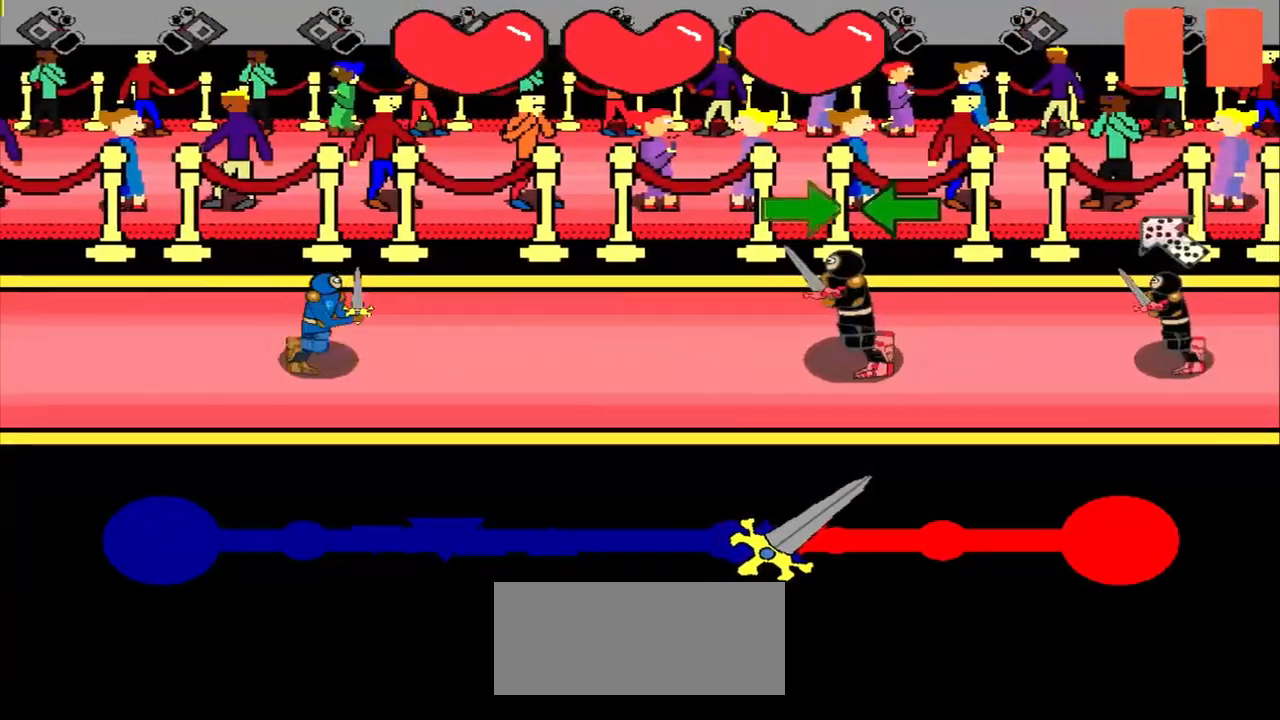
{"buttons": [], "left_stick": "right", "events": [[42, "left_stick", "center"], [333, "left_stick", "right"]]}
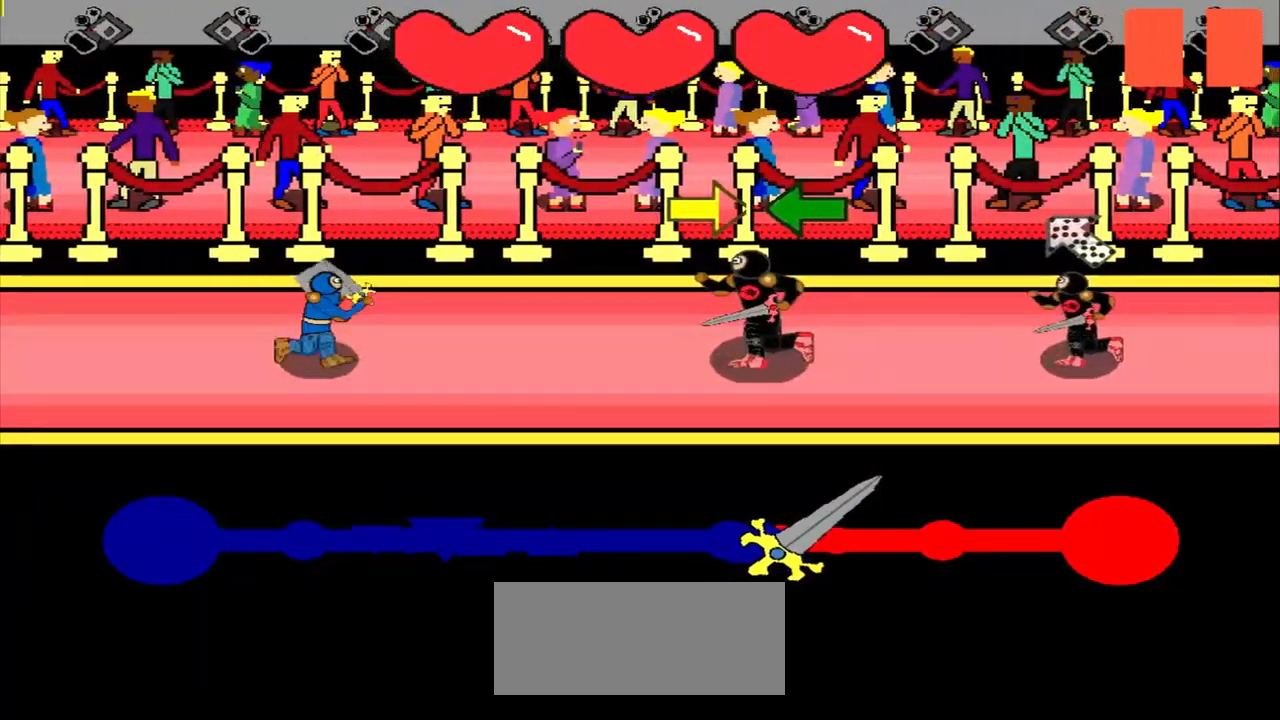
{"buttons": [], "left_stick": "center", "events": [[42, "left_stick", "center"], [292, "left_stick", "right"], [500, "left_stick", "center"]]}
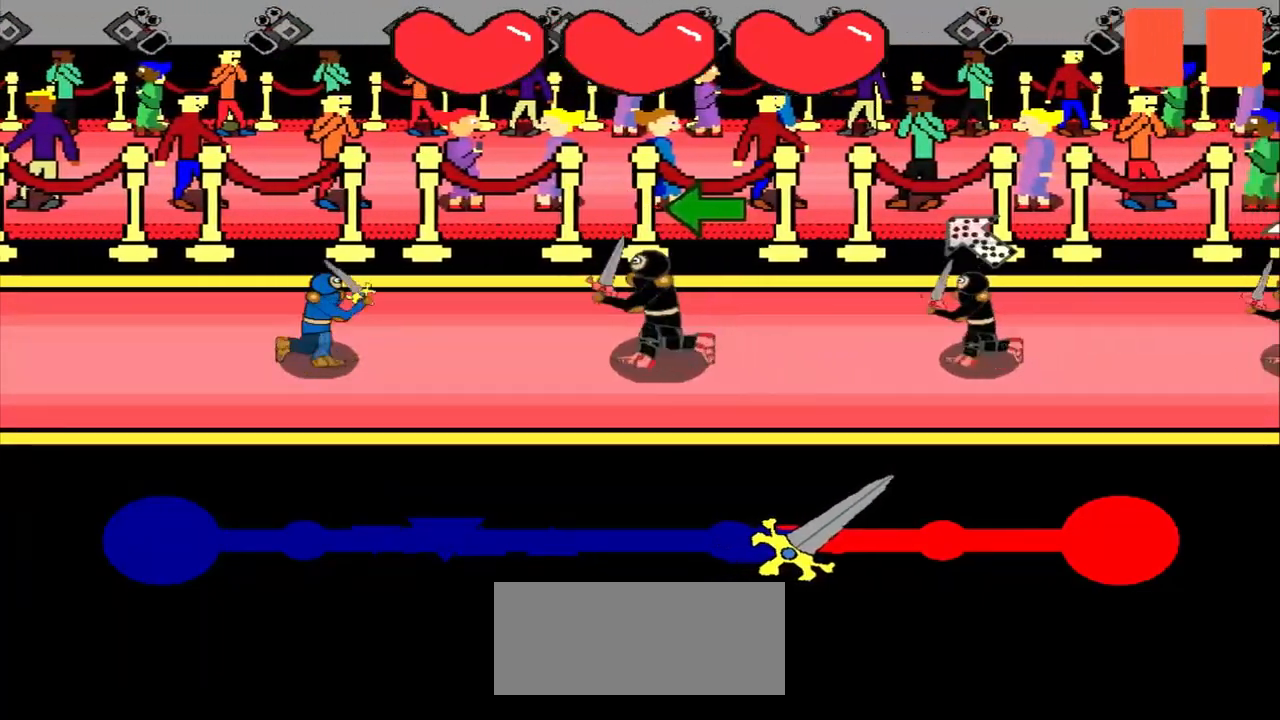
{"buttons": [], "left_stick": "center", "events": [[167, "left_stick", "left"], [458, "left_stick", "center"]]}
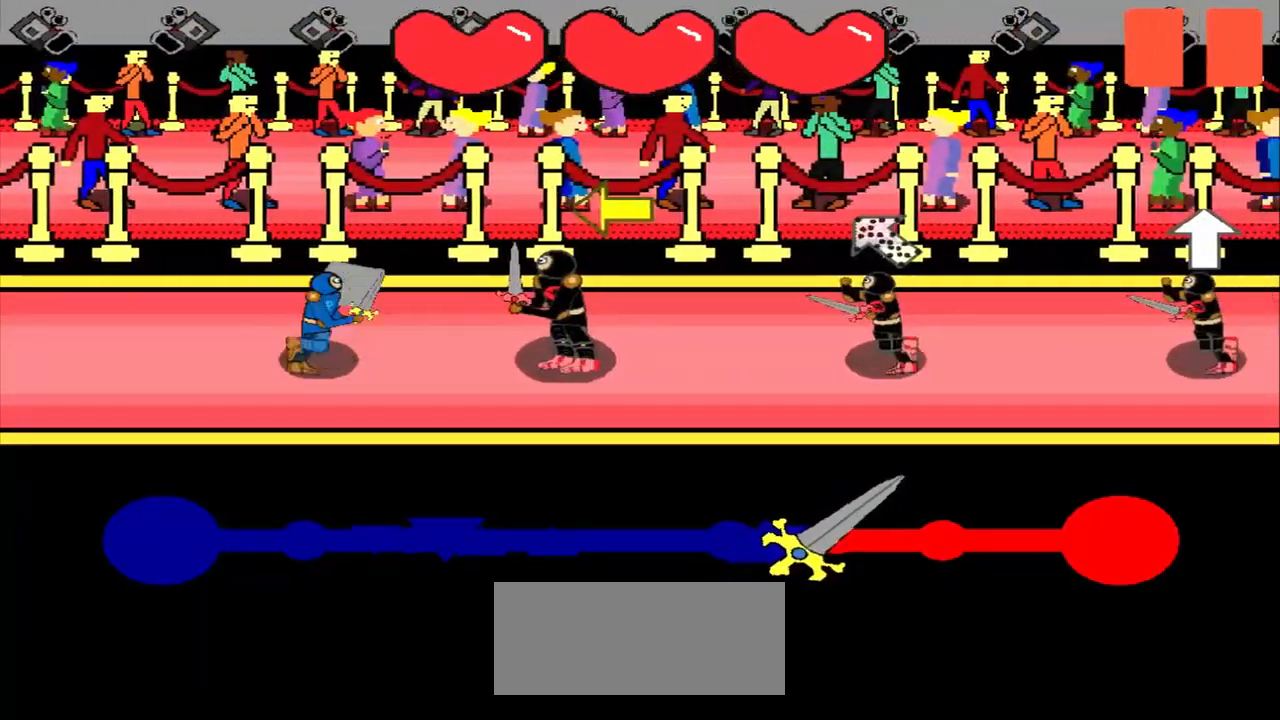
{"buttons": [], "left_stick": "center", "events": [[208, "left_stick", "left"], [458, "left_stick", "center"]]}
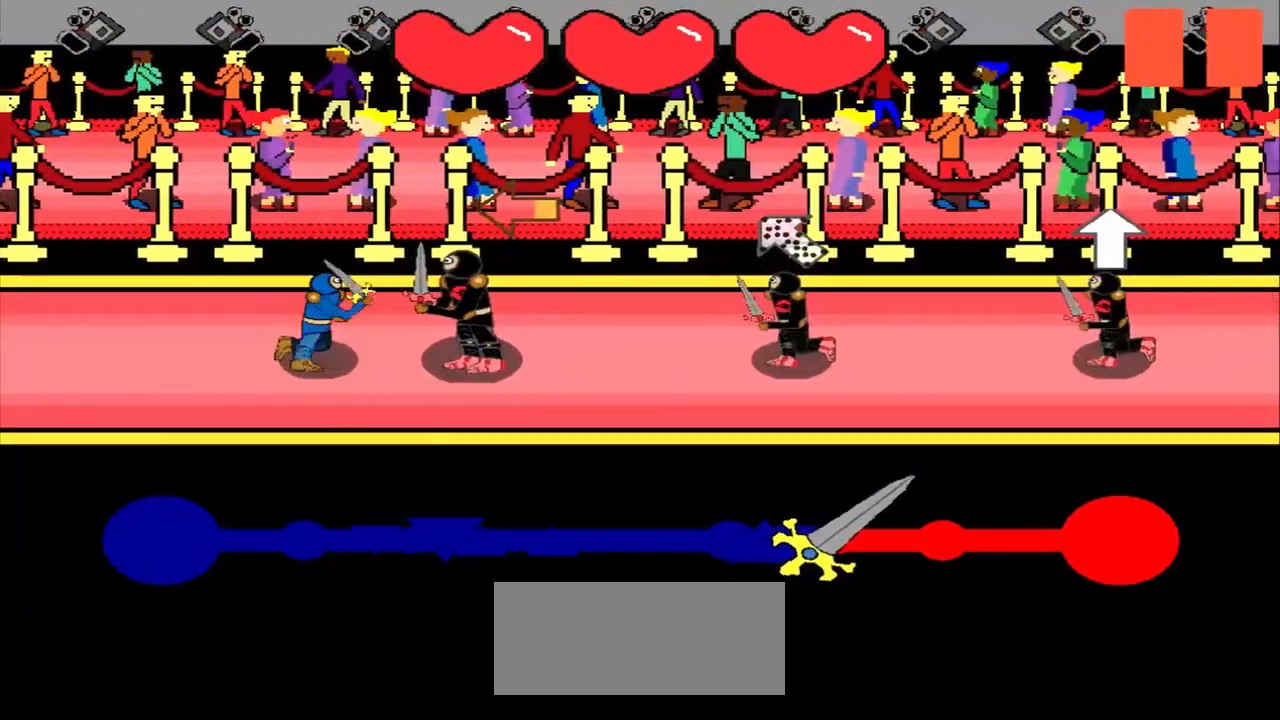
{"buttons": [], "left_stick": "center", "events": [[250, "left_stick", "left"], [417, "left_stick", "center"]]}
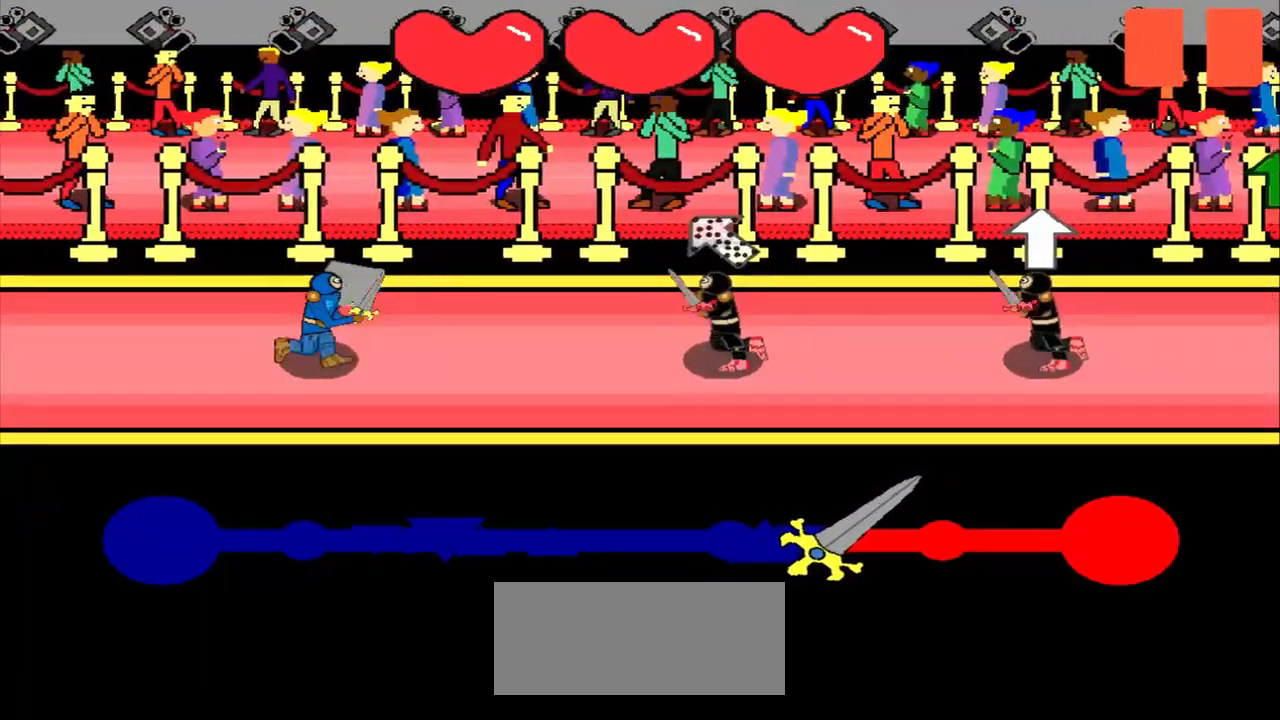
{"buttons": [], "left_stick": "center", "events": [[125, "left_stick", "down-right"], [333, "left_stick", "center"]]}
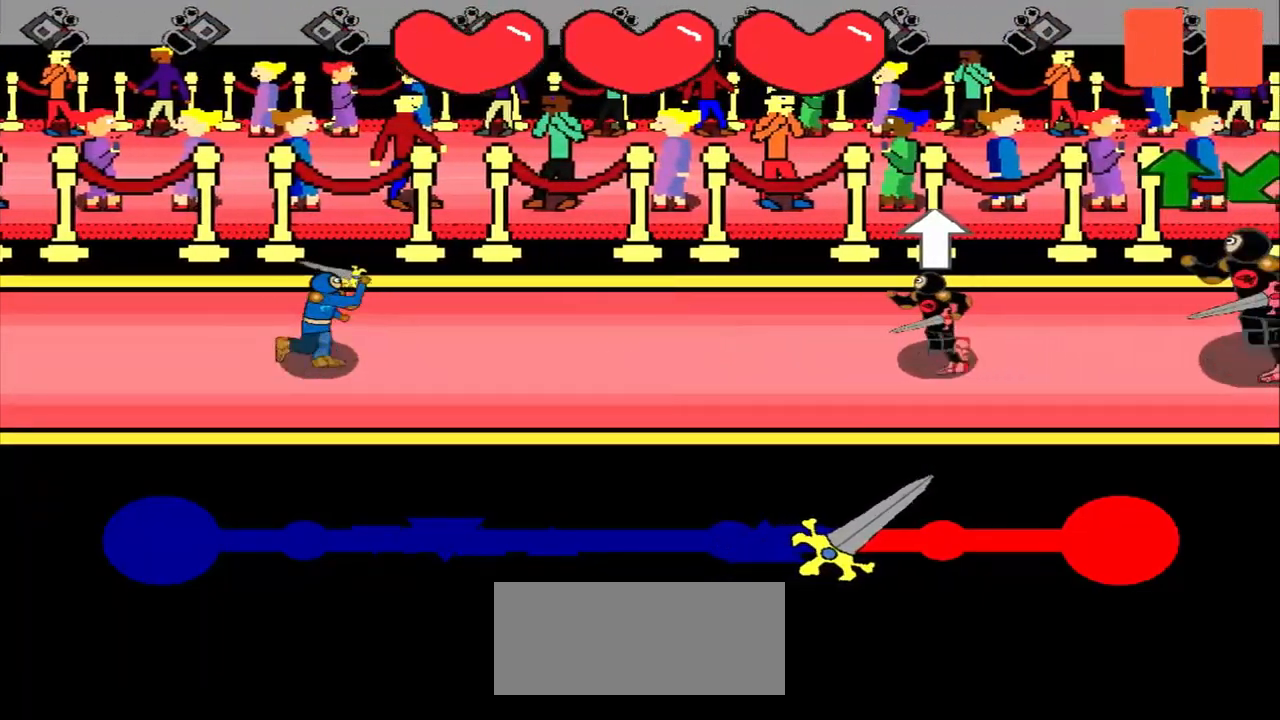
{"buttons": [], "left_stick": "center", "events": [[125, "left_stick", "up"], [292, "left_stick", "center"]]}
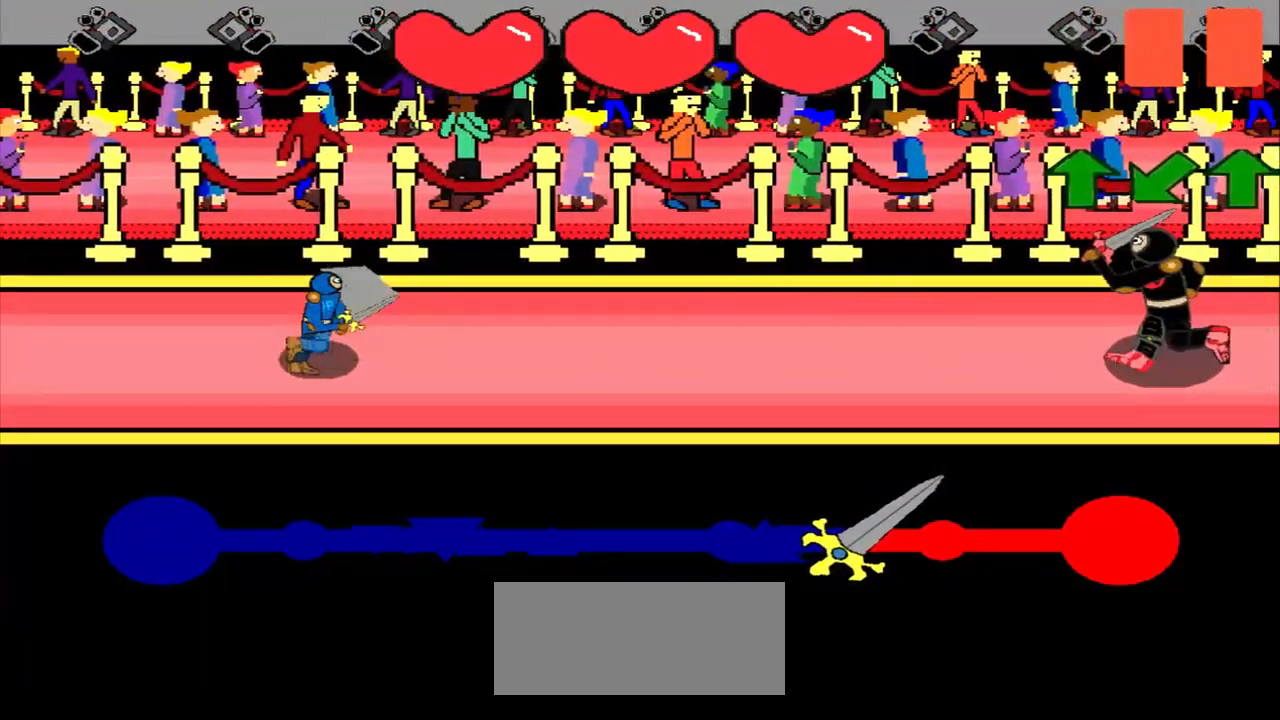
{"buttons": [], "left_stick": "center", "events": []}
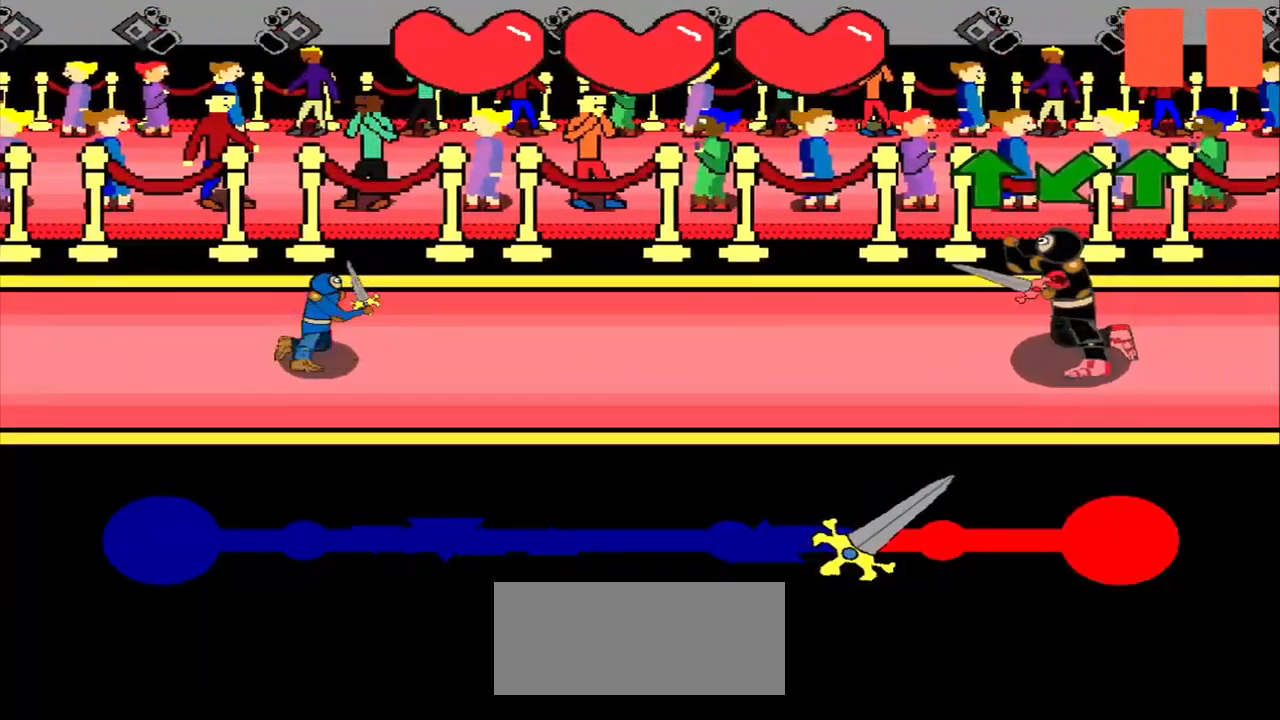
{"buttons": [], "left_stick": "center", "events": [[292, "left_stick", "up"], [500, "left_stick", "center"]]}
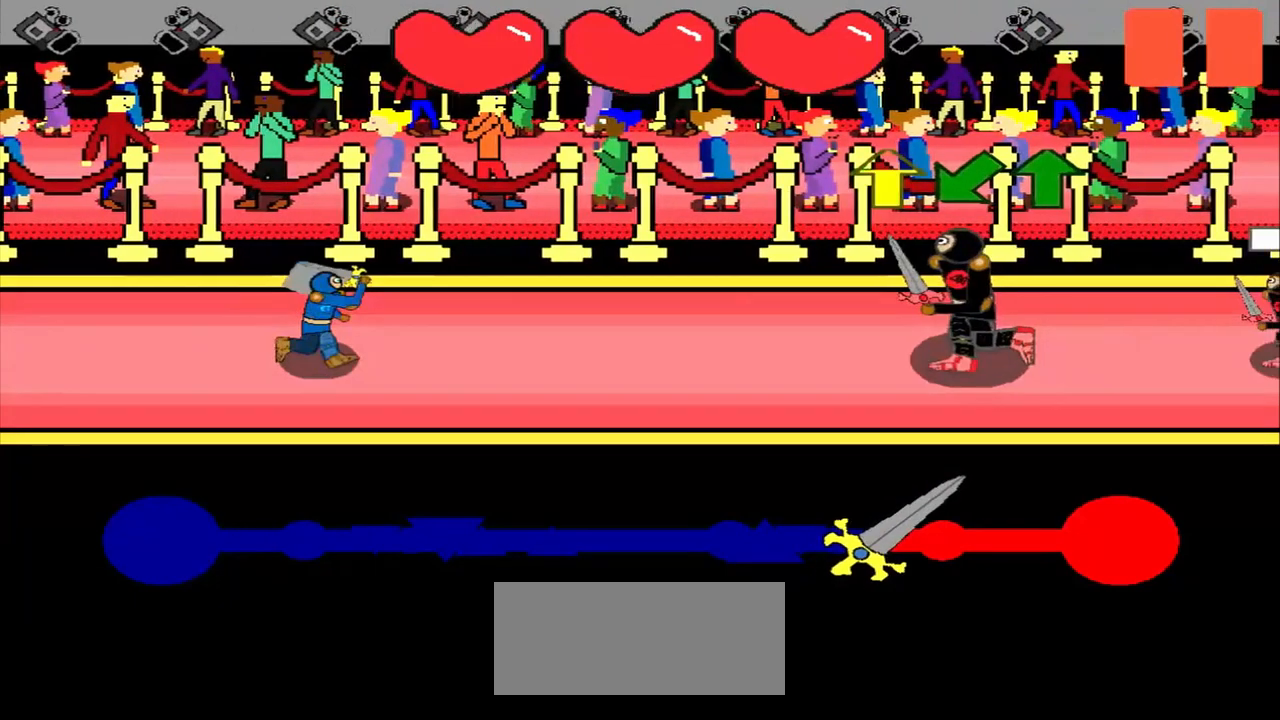
{"buttons": [], "left_stick": "center", "events": [[292, "left_stick", "up"], [458, "left_stick", "center"]]}
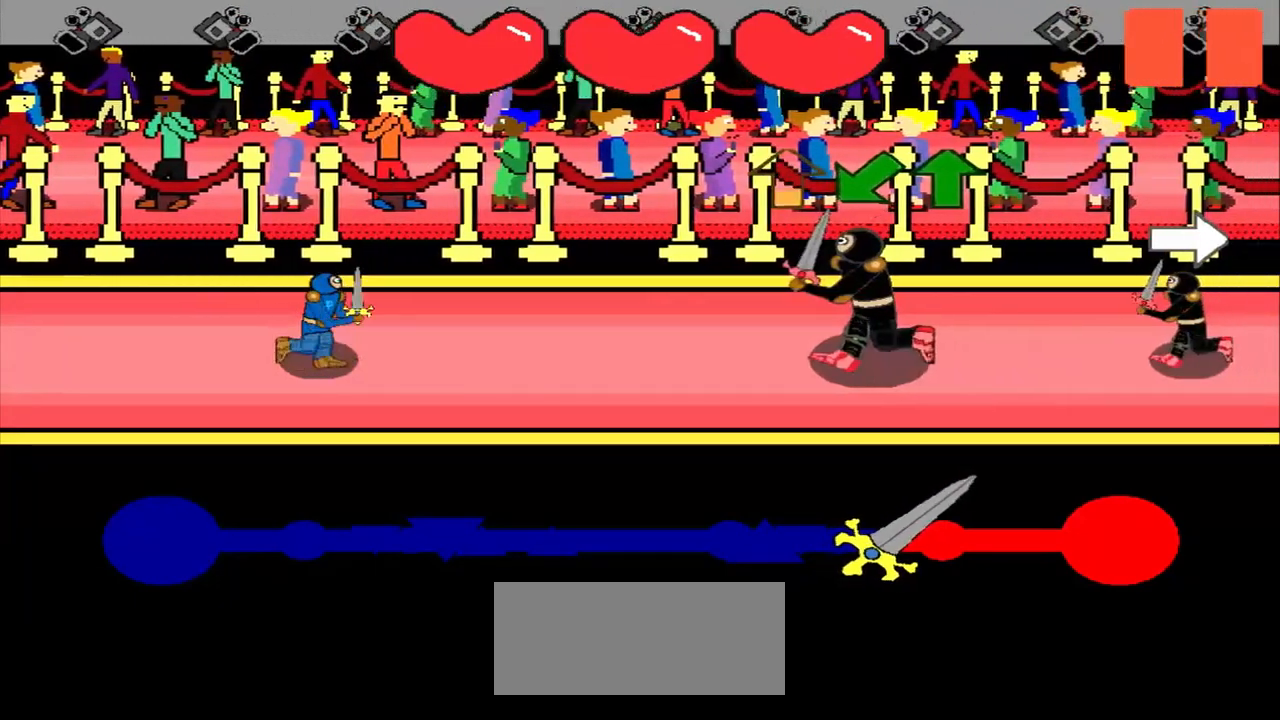
{"buttons": [], "left_stick": "center", "events": [[250, "left_stick", "up"], [458, "left_stick", "center"]]}
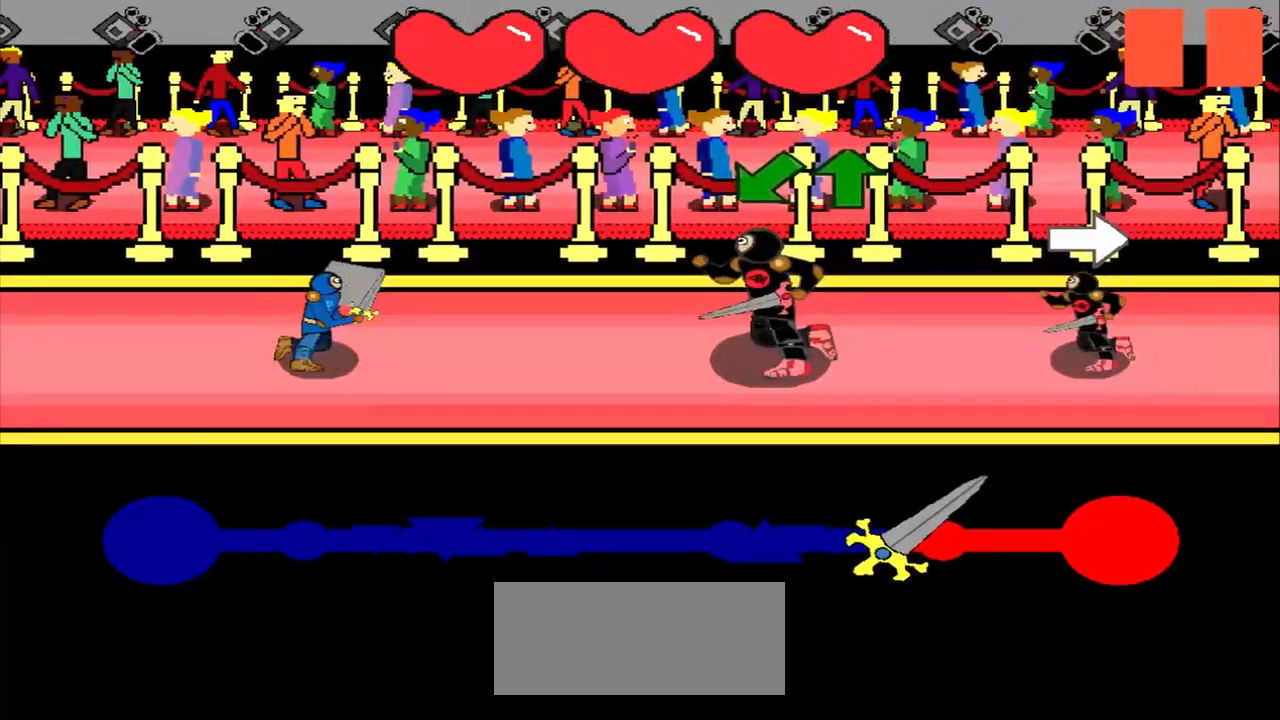
{"buttons": [], "left_stick": "center", "events": [[208, "left_stick", "down-left"], [375, "left_stick", "center"]]}
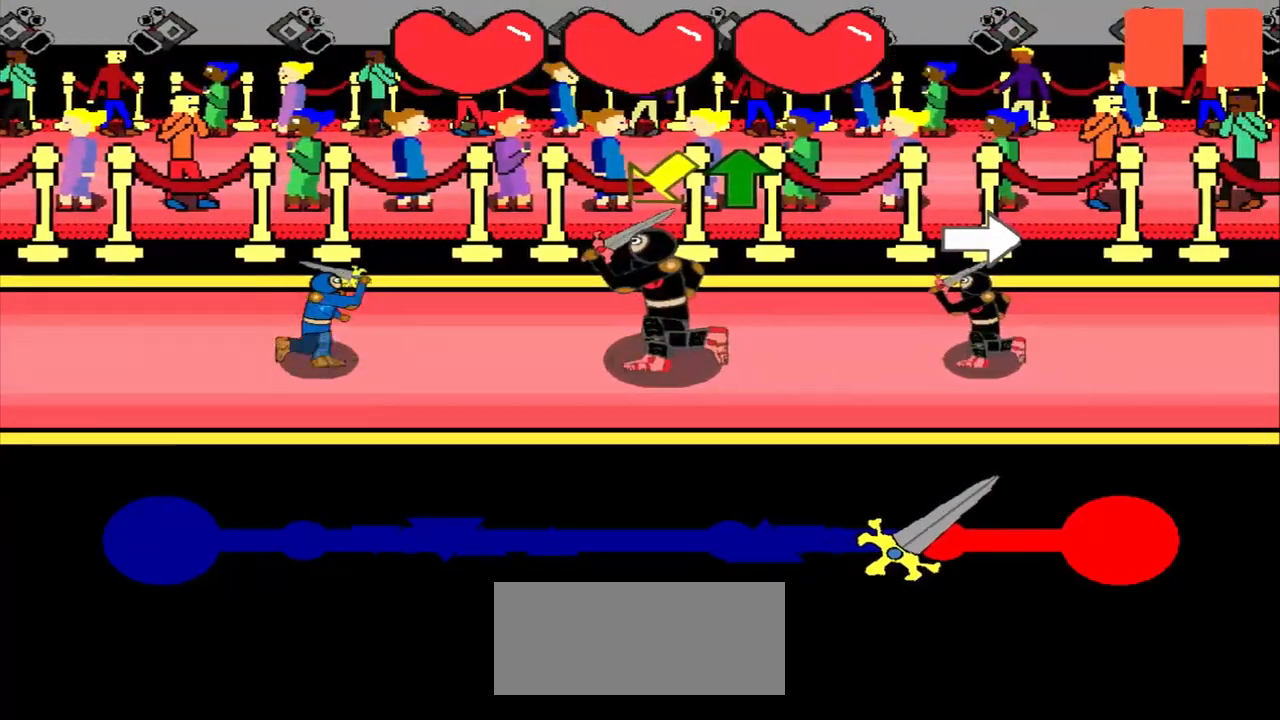
{"buttons": [], "left_stick": "center", "events": [[125, "left_stick", "down-left"], [292, "left_stick", "center"]]}
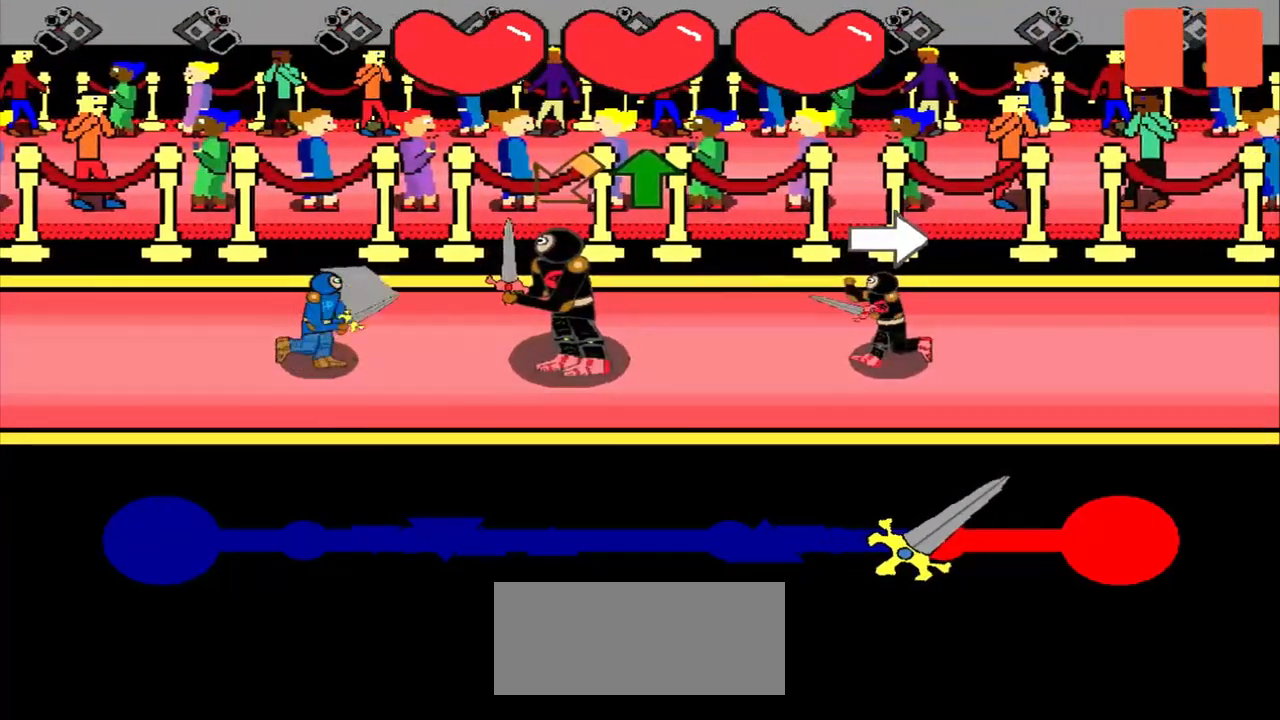
{"buttons": [], "left_stick": "up", "events": [[83, "left_stick", "down-left"], [292, "left_stick", "center"], [500, "left_stick", "up"]]}
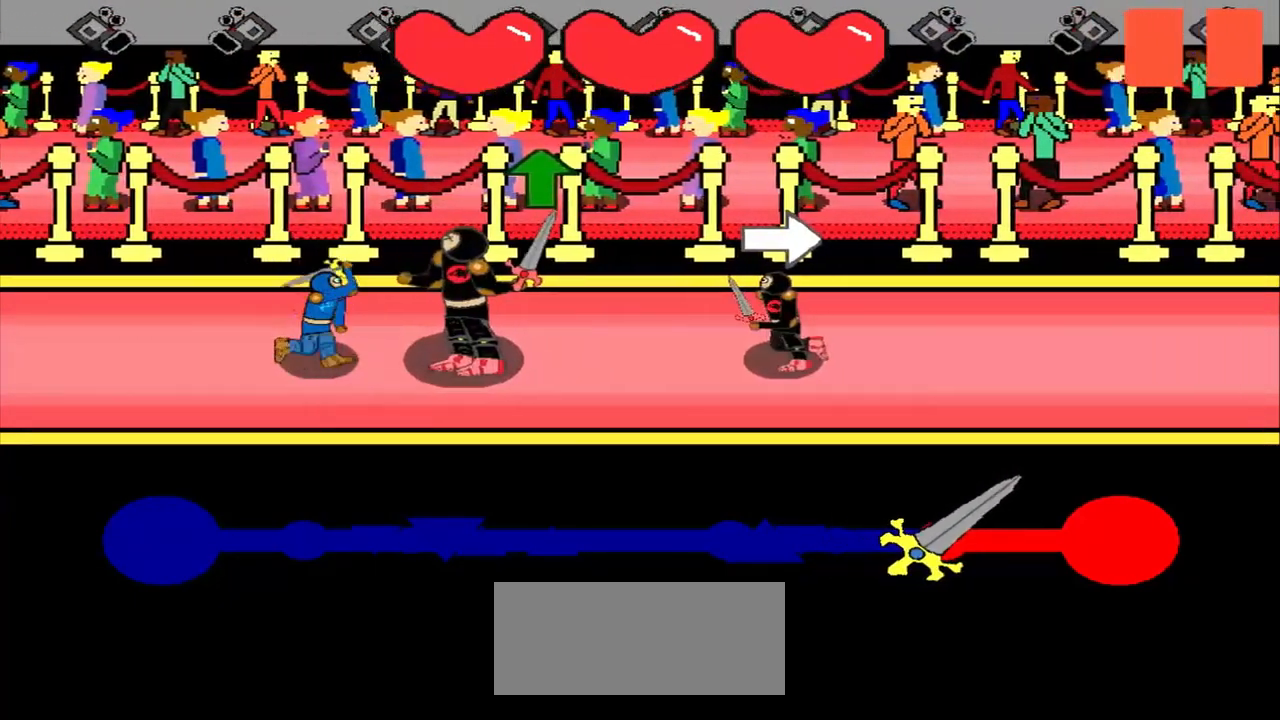
{"buttons": [], "left_stick": "up", "events": [[125, "left_stick", "center"], [458, "left_stick", "up"]]}
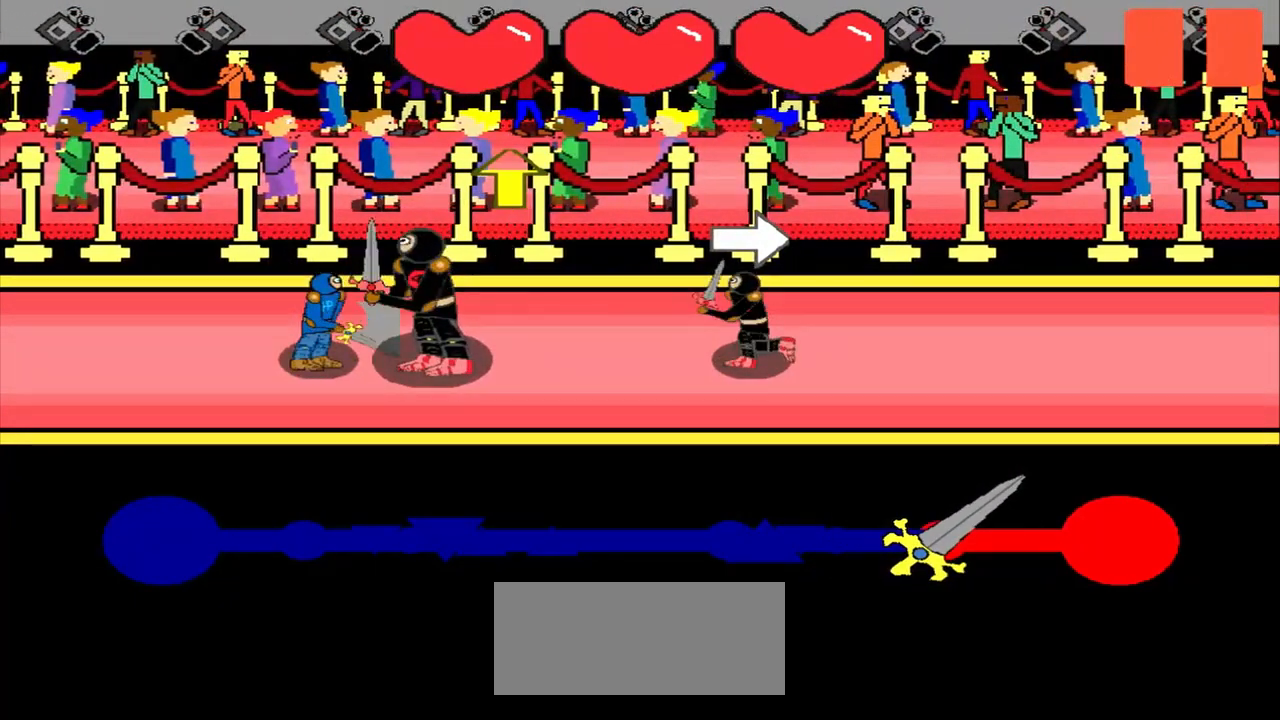
{"buttons": [], "left_stick": "center", "events": [[167, "left_stick", "center"]]}